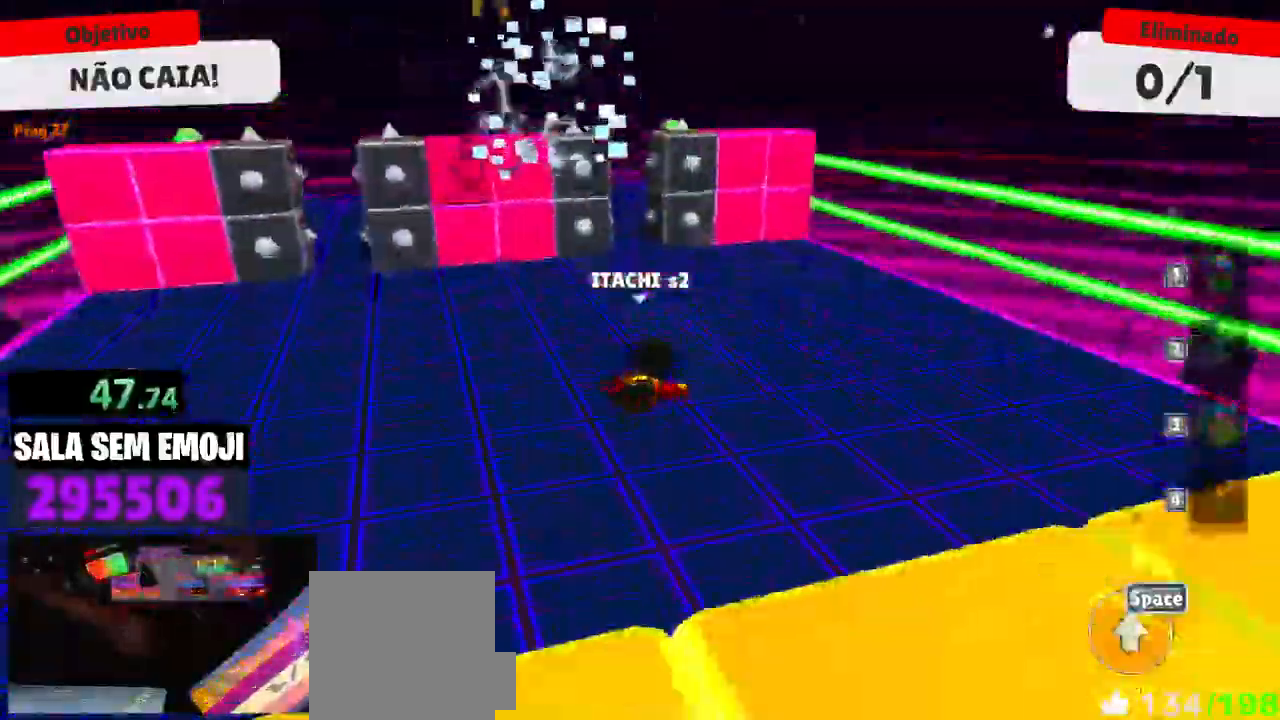
Gameplay with keyboard and mouse; each line is a JSON object with the keys and mouse buttons held at the frame after it. "events" lists presses ("down") and releases ("up") of "a", "d", "s", "space", "w", "mouse_left" and "mouse_right" between this image and that frame as [ms after this image, input, new state], when the widget could be followed in between. "mouse_left", "mouse_right" = the "left", "right" buttons of the "mouse" list. No other keys are recorded. Mouse movement is not recorded.
{"keys": ["a", "w"], "mouse": [], "events": [[200, "a", "up"], [333, "a", "down"], [333, "w", "down"]]}
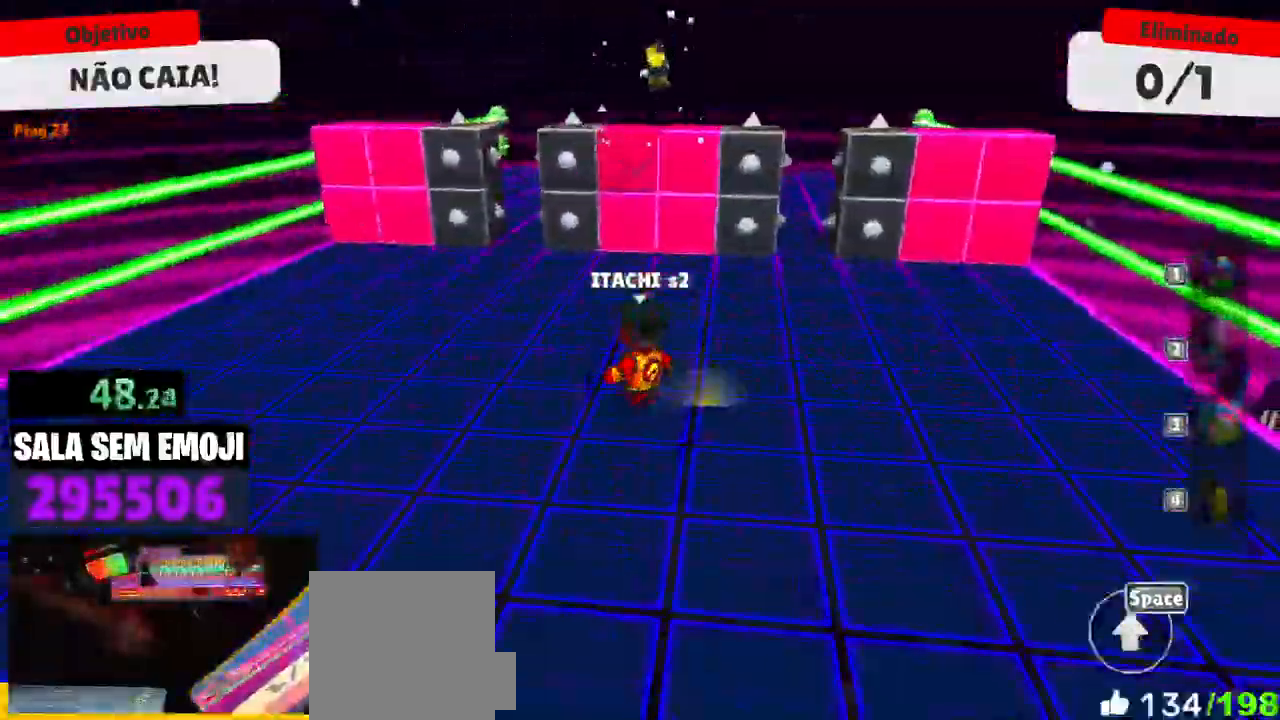
{"keys": [], "mouse": [], "events": [[16, "w", "up"], [116, "a", "up"], [166, "d", "down"], [250, "s", "down"], [350, "d", "up"], [400, "s", "up"]]}
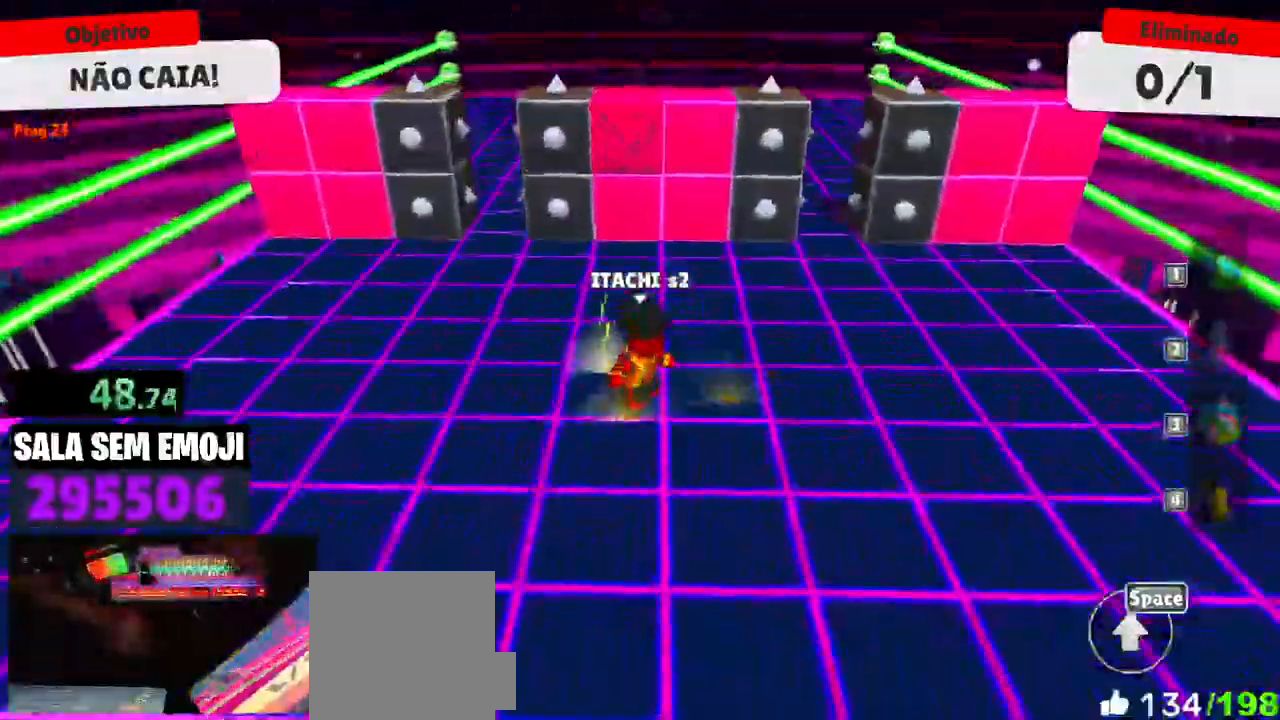
{"keys": ["w"], "mouse": [], "events": [[316, "space", "down"], [366, "w", "down"], [466, "space", "up"]]}
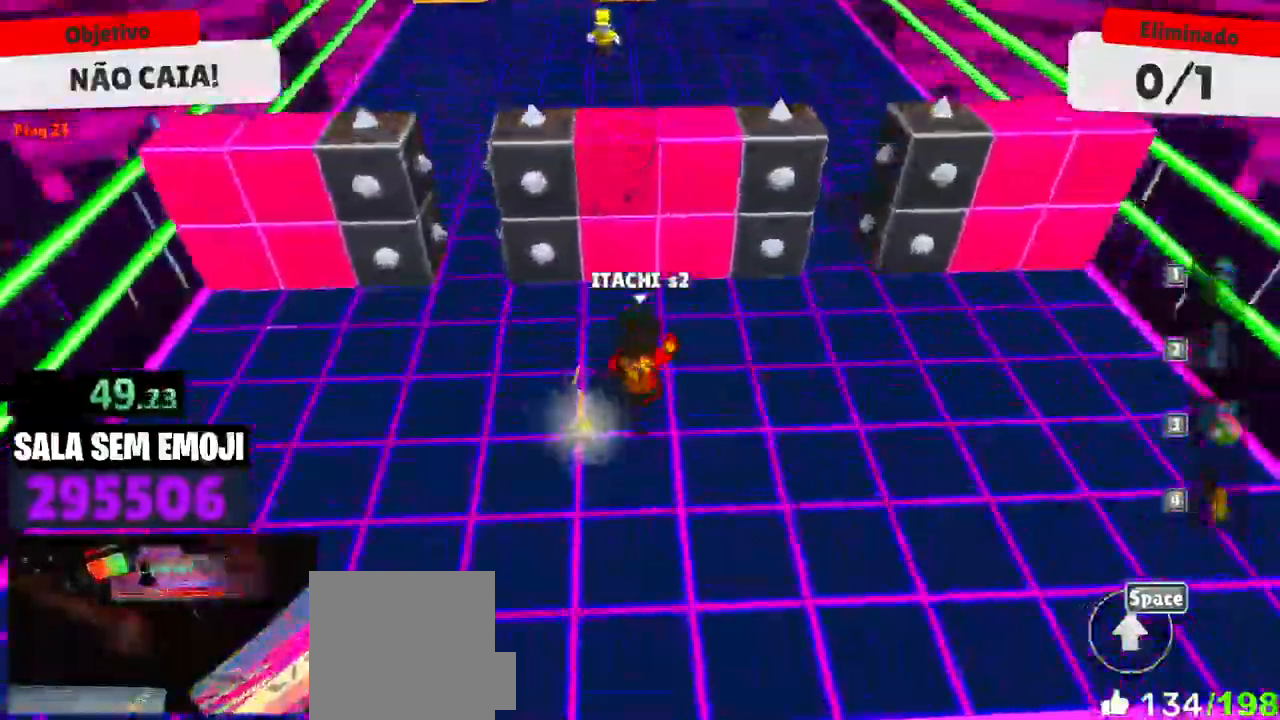
{"keys": [], "mouse": [], "events": [[200, "space", "down"], [283, "space", "up"], [466, "w", "up"]]}
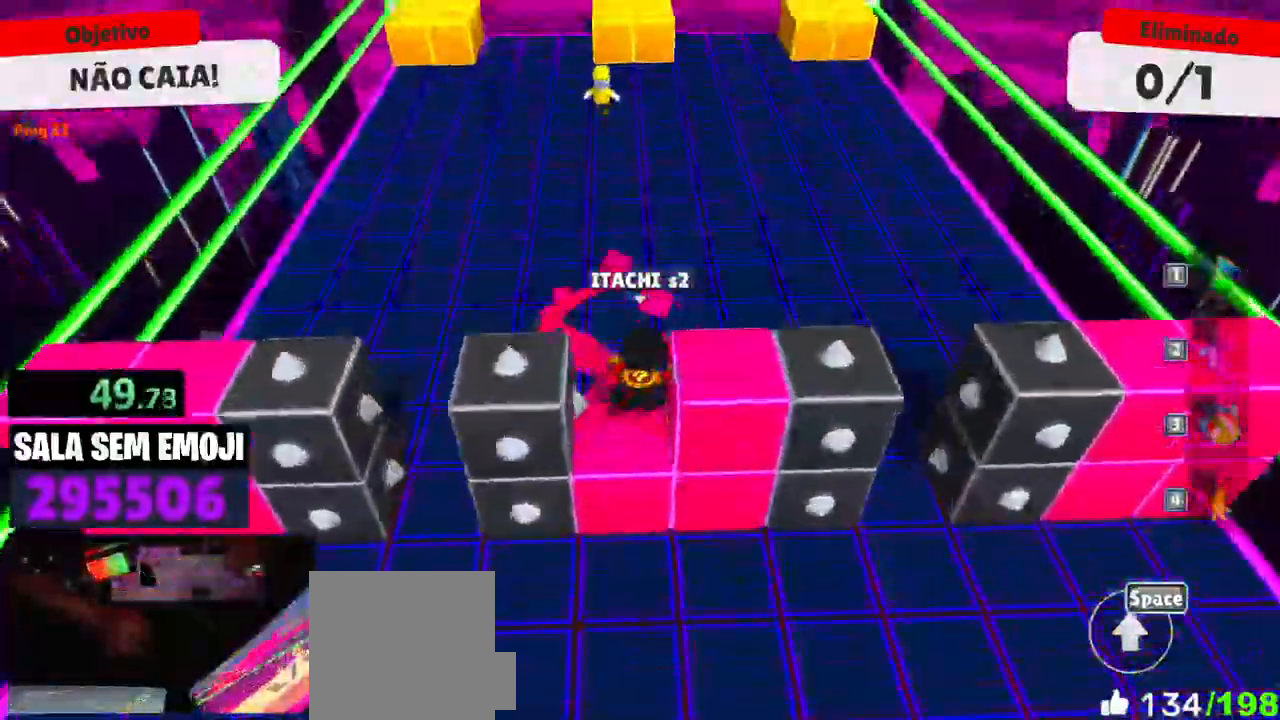
{"keys": ["d", "s"], "mouse": [], "events": [[66, "s", "down"], [400, "d", "down"]]}
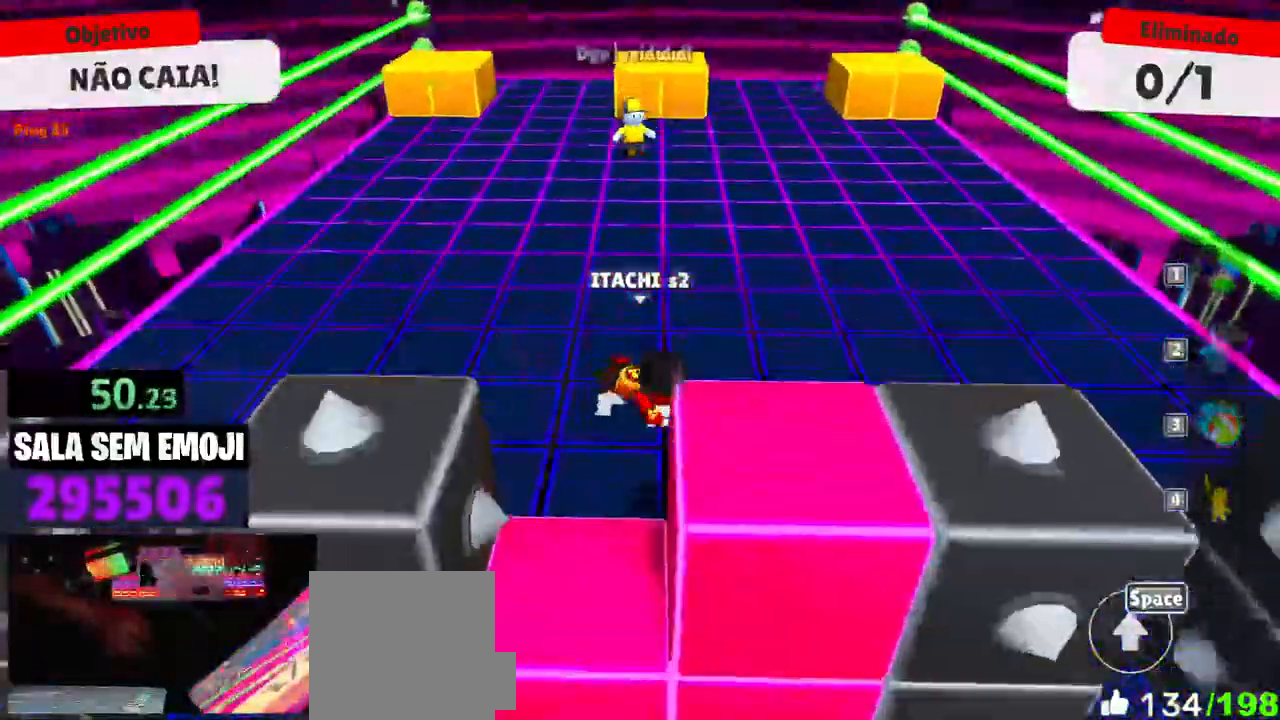
{"keys": ["a"], "mouse": [], "events": [[216, "a", "down"], [216, "d", "up"], [366, "s", "up"]]}
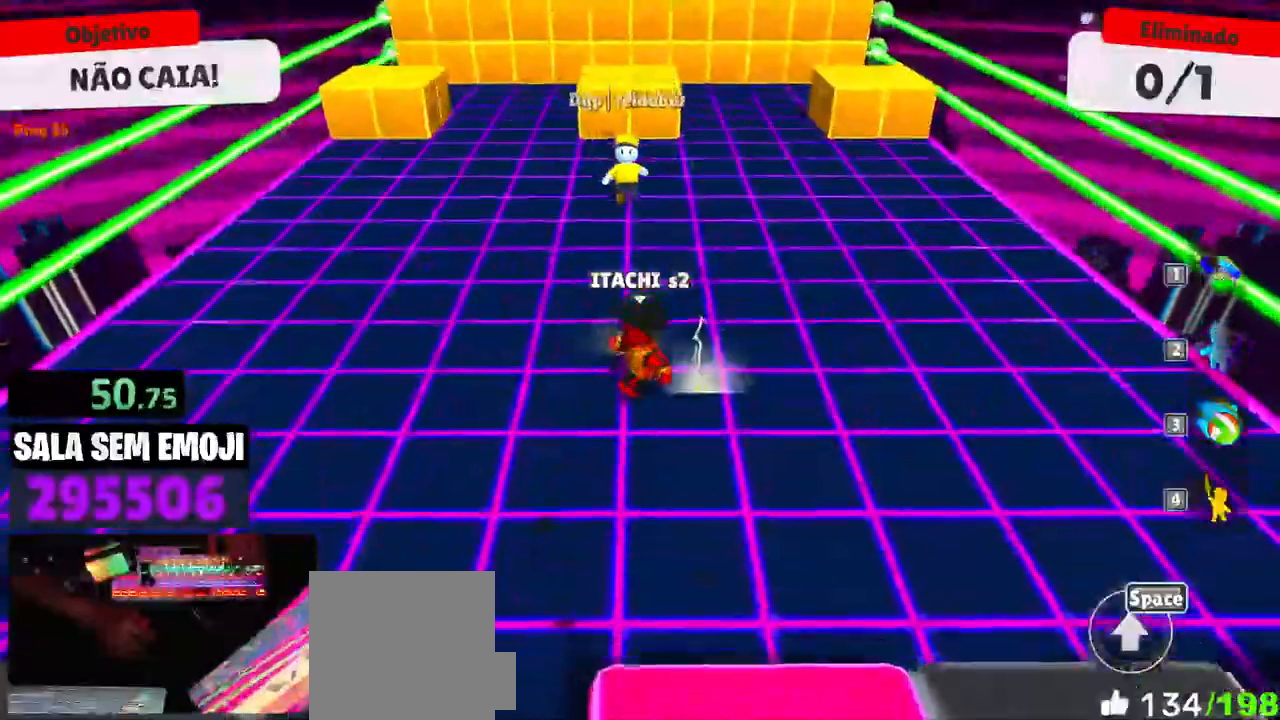
{"keys": ["a", "w"], "mouse": [], "events": [[466, "w", "down"]]}
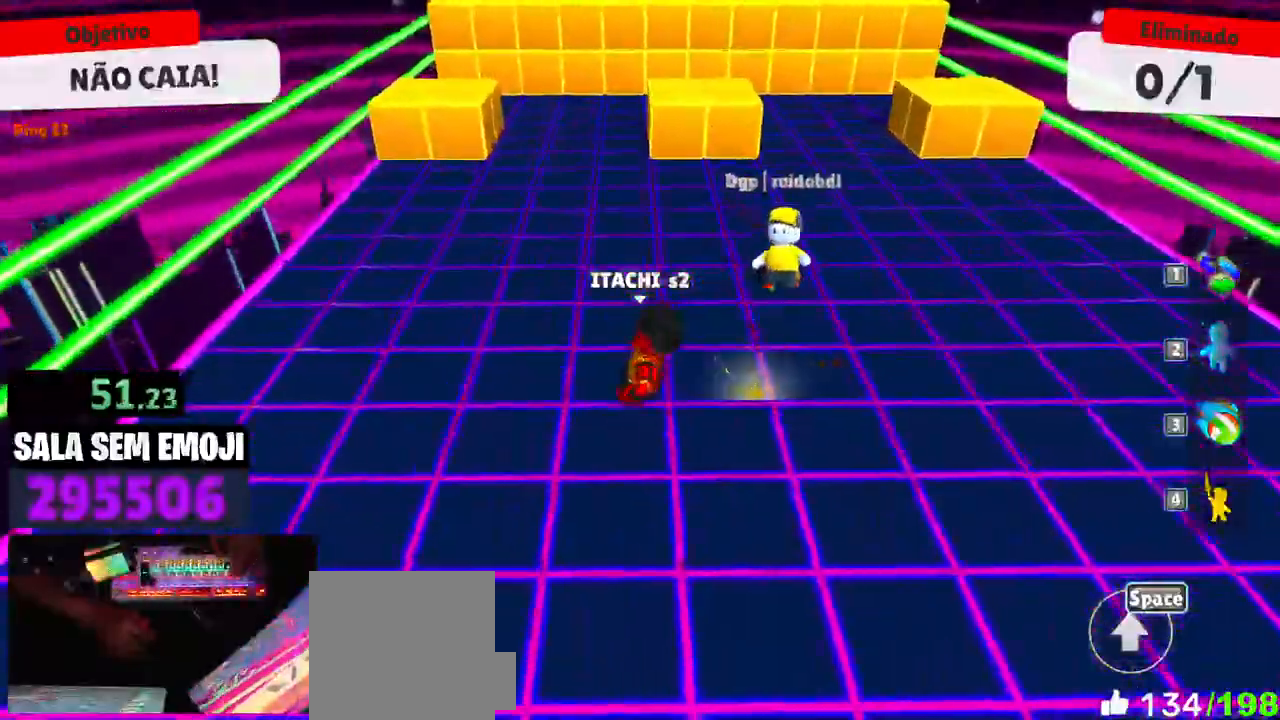
{"keys": ["w"], "mouse": [], "events": [[166, "a", "up"]]}
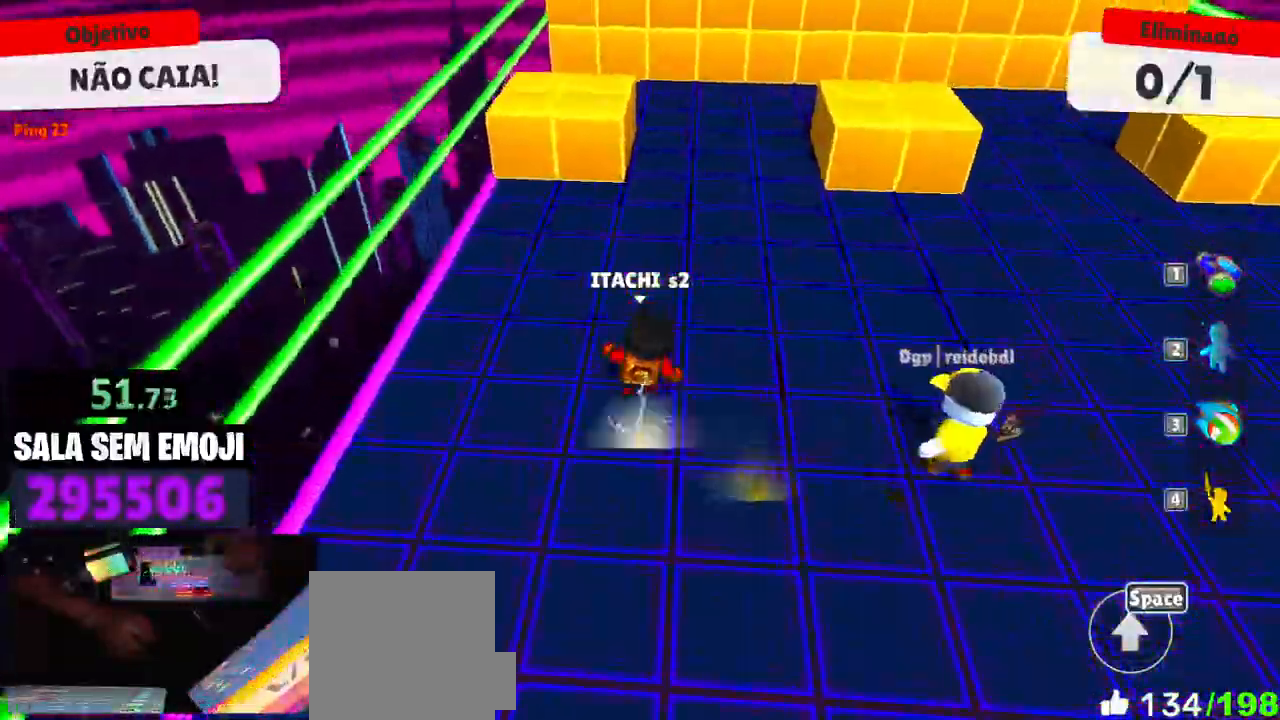
{"keys": ["w"], "mouse": [], "events": [[33, "space", "down"], [133, "space", "up"]]}
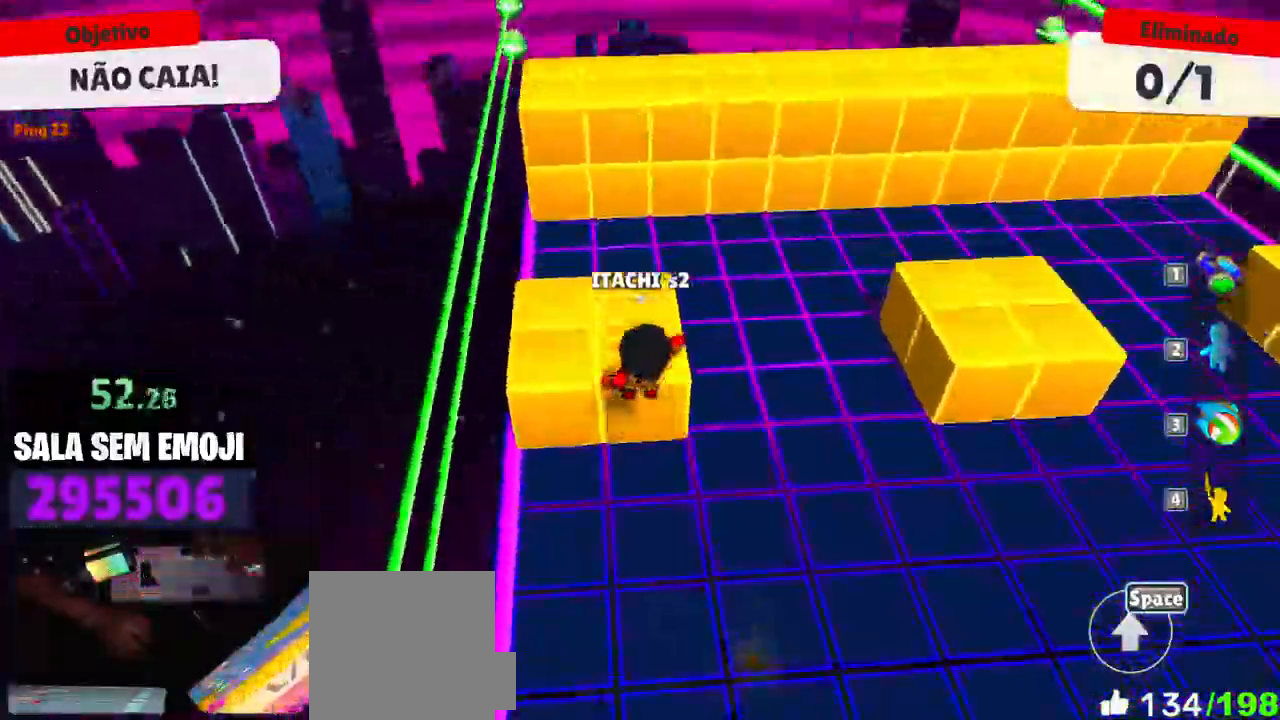
{"keys": ["d", "w"], "mouse": [], "events": [[50, "d", "down"], [283, "space", "down"], [433, "space", "up"]]}
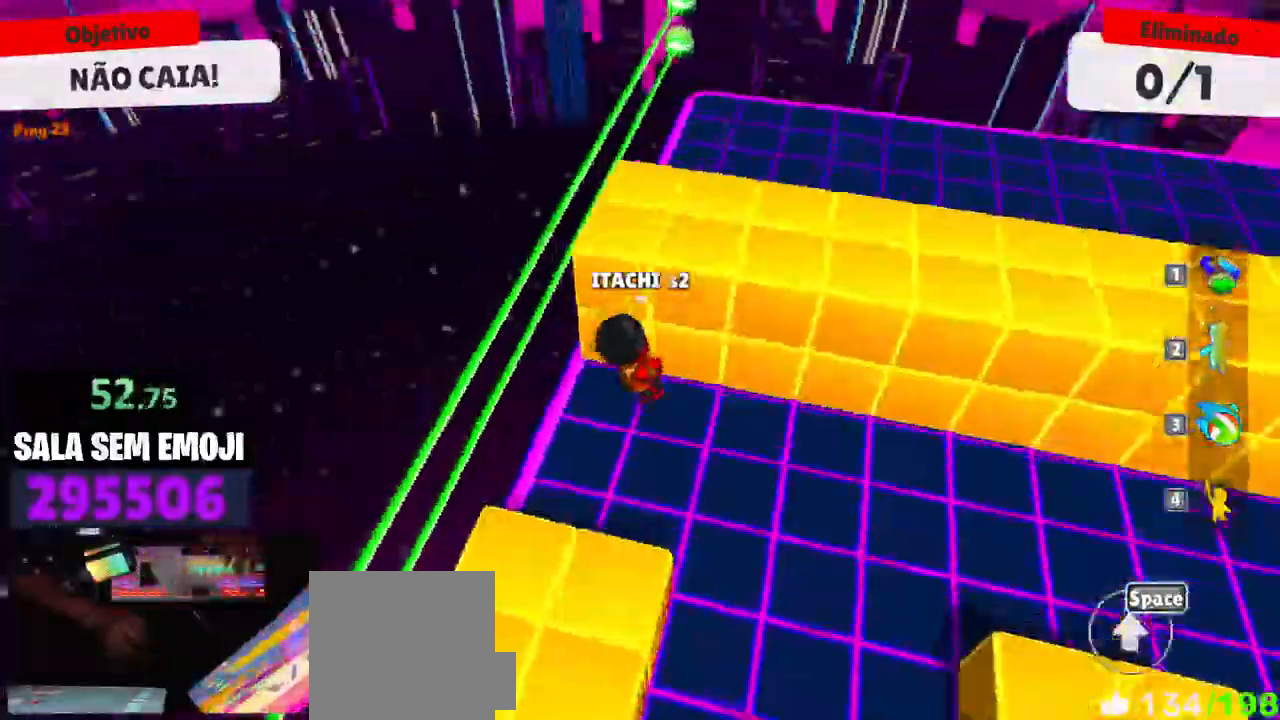
{"keys": ["s"], "mouse": [], "events": [[266, "w", "up"], [350, "s", "down"], [450, "d", "up"]]}
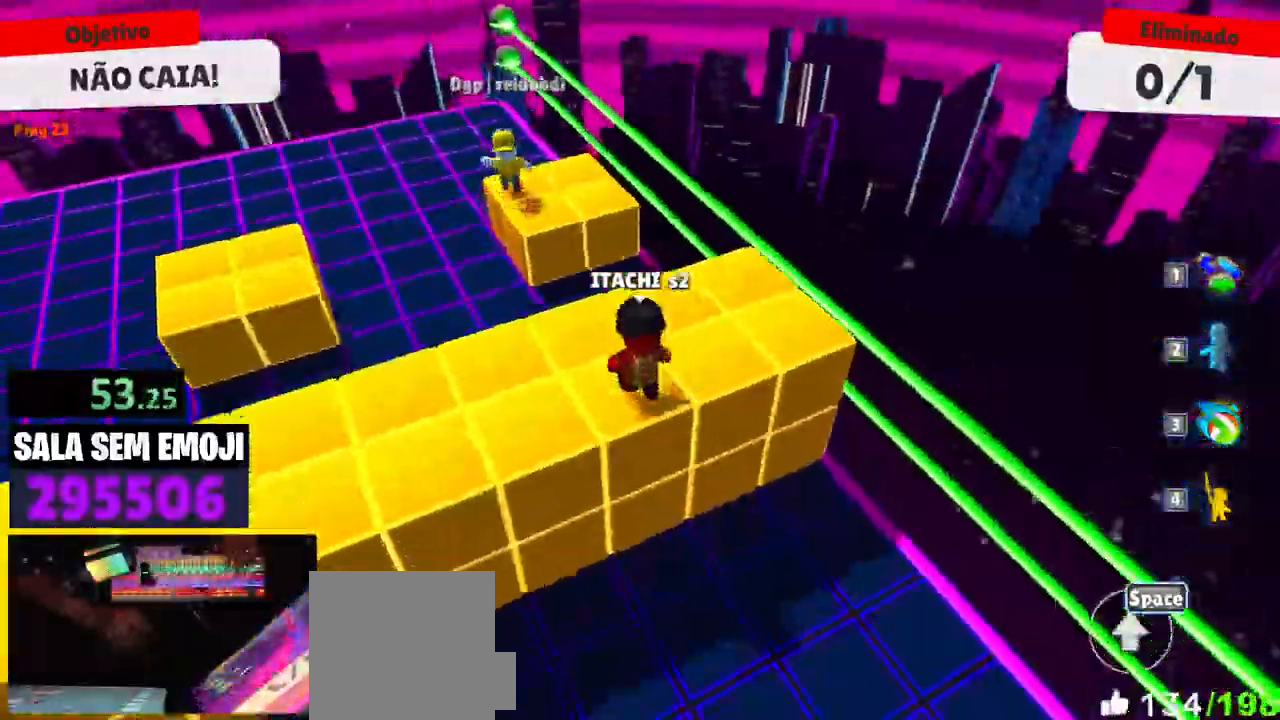
{"keys": ["w"], "mouse": [], "events": [[83, "space", "down"], [233, "space", "up"], [266, "s", "up"], [500, "w", "down"]]}
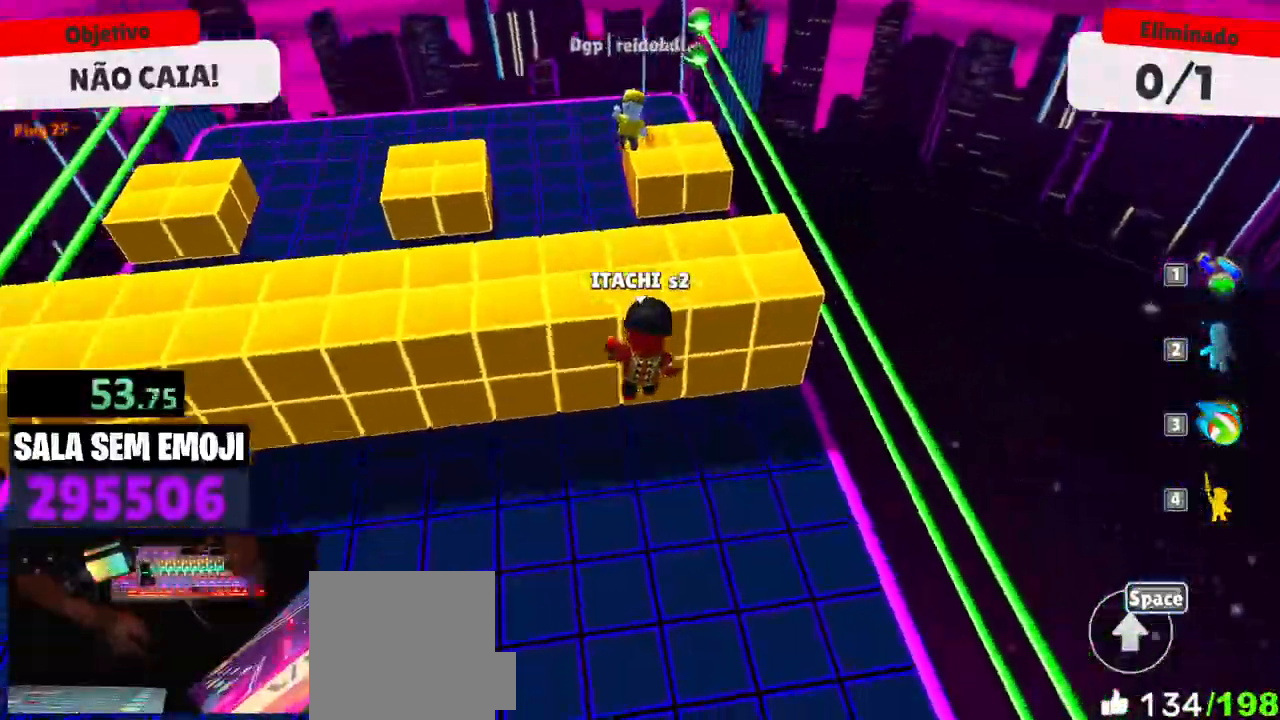
{"keys": ["w"], "mouse": [], "events": []}
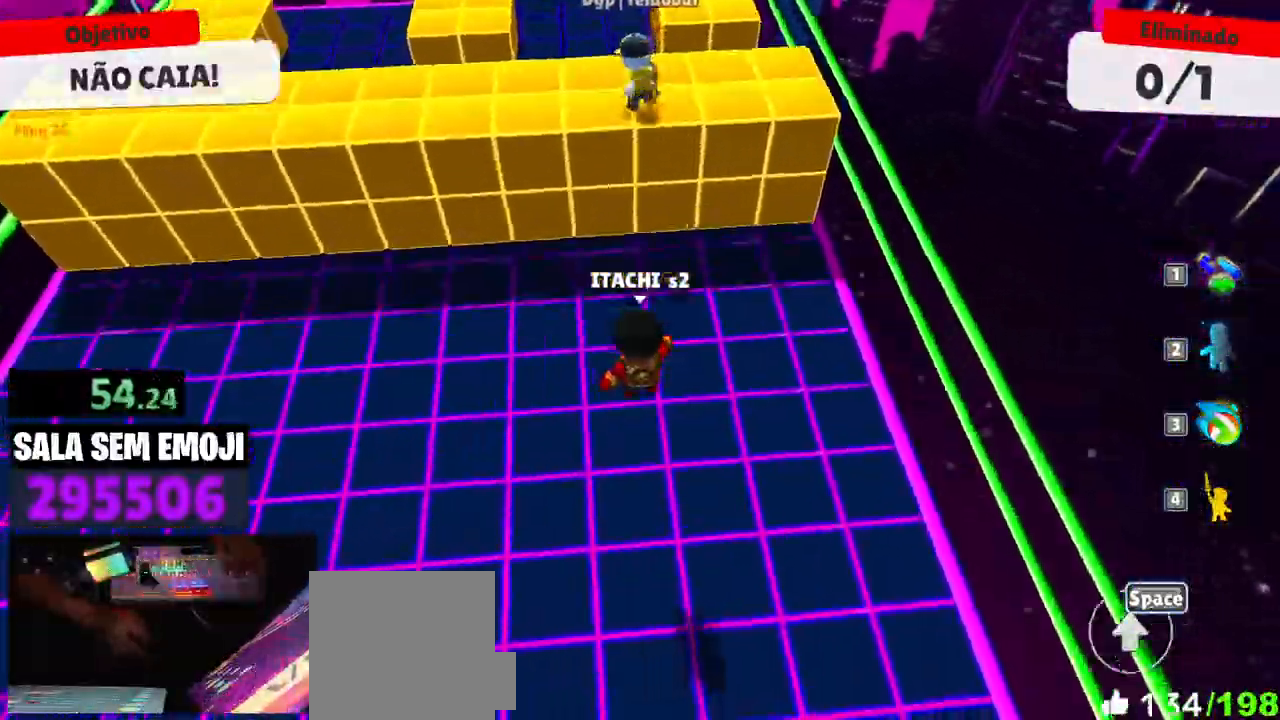
{"keys": ["a", "w"], "mouse": []}
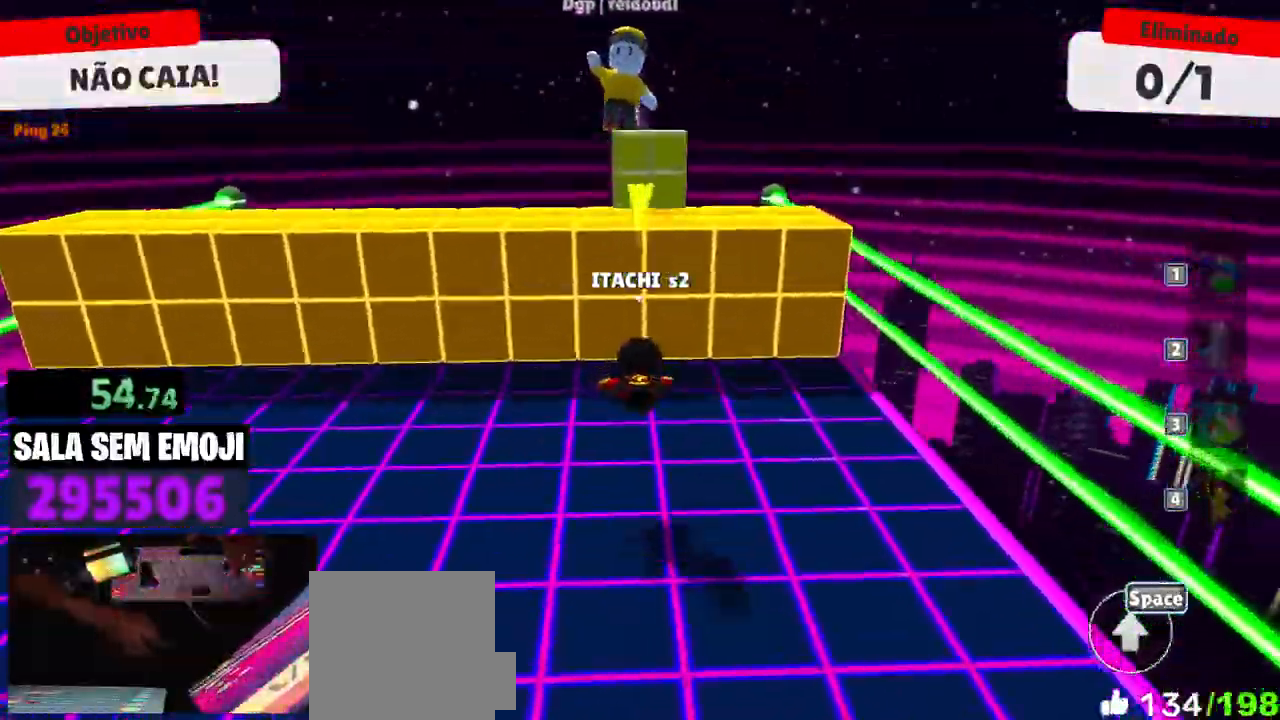
{"keys": ["d", "s"], "mouse": [], "events": [[33, "w", "up"], [233, "s", "down"], [283, "a", "up"], [366, "d", "down"]]}
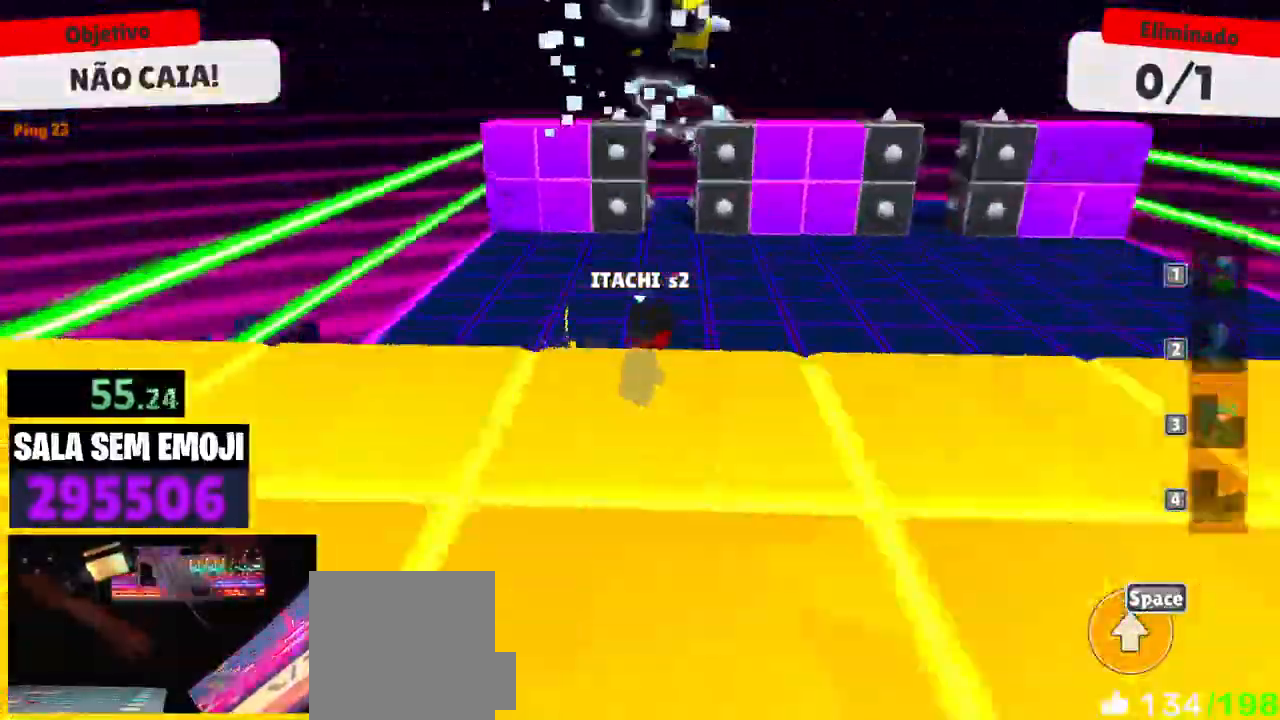
{"keys": ["d", "w"], "mouse": [], "events": [[16, "s", "up"], [200, "w", "down"]]}
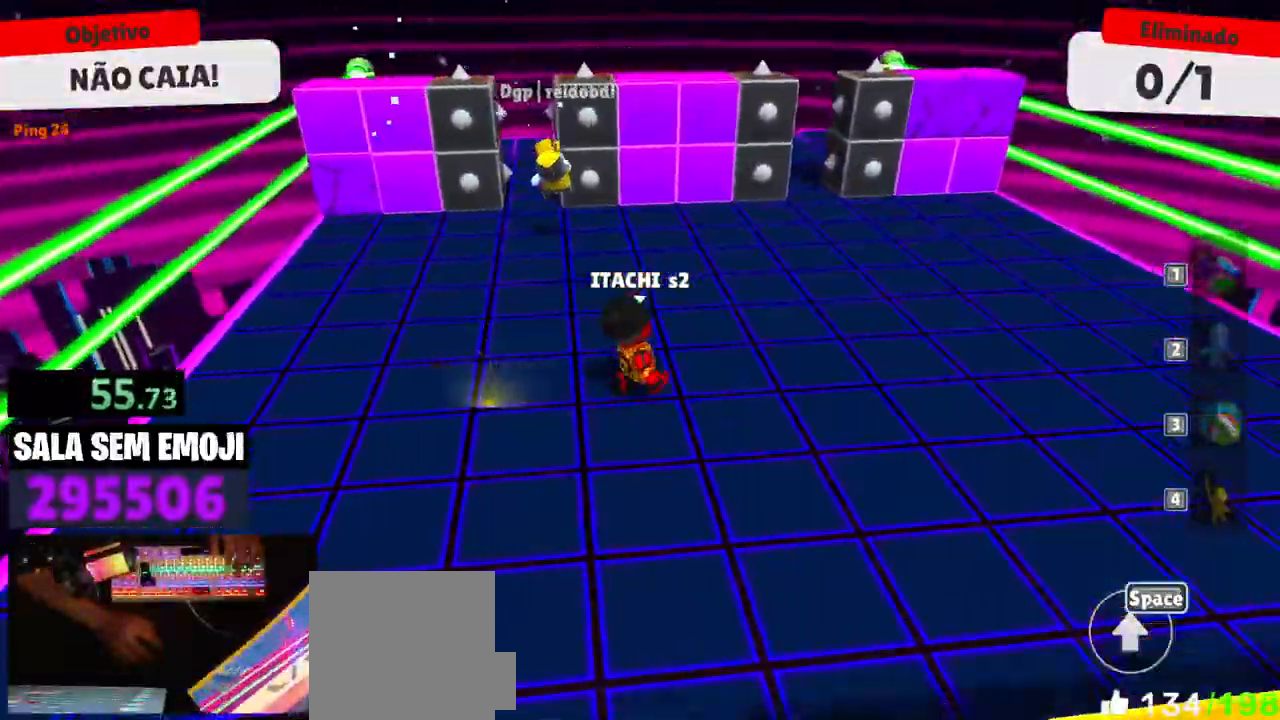
{"keys": ["d", "s"], "mouse": [], "events": [[66, "w", "up"], [116, "s", "down"], [216, "d", "up"], [483, "d", "down"]]}
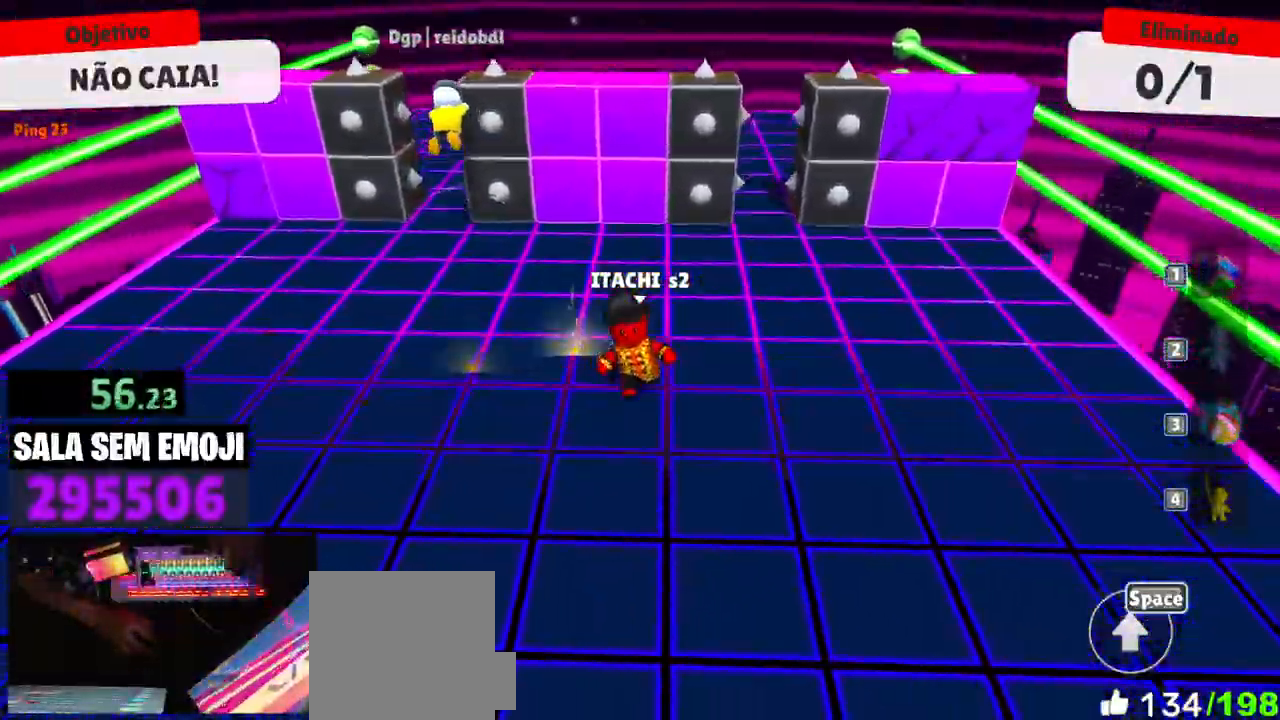
{"keys": [], "mouse": [], "events": [[366, "s", "up"], [416, "d", "up"]]}
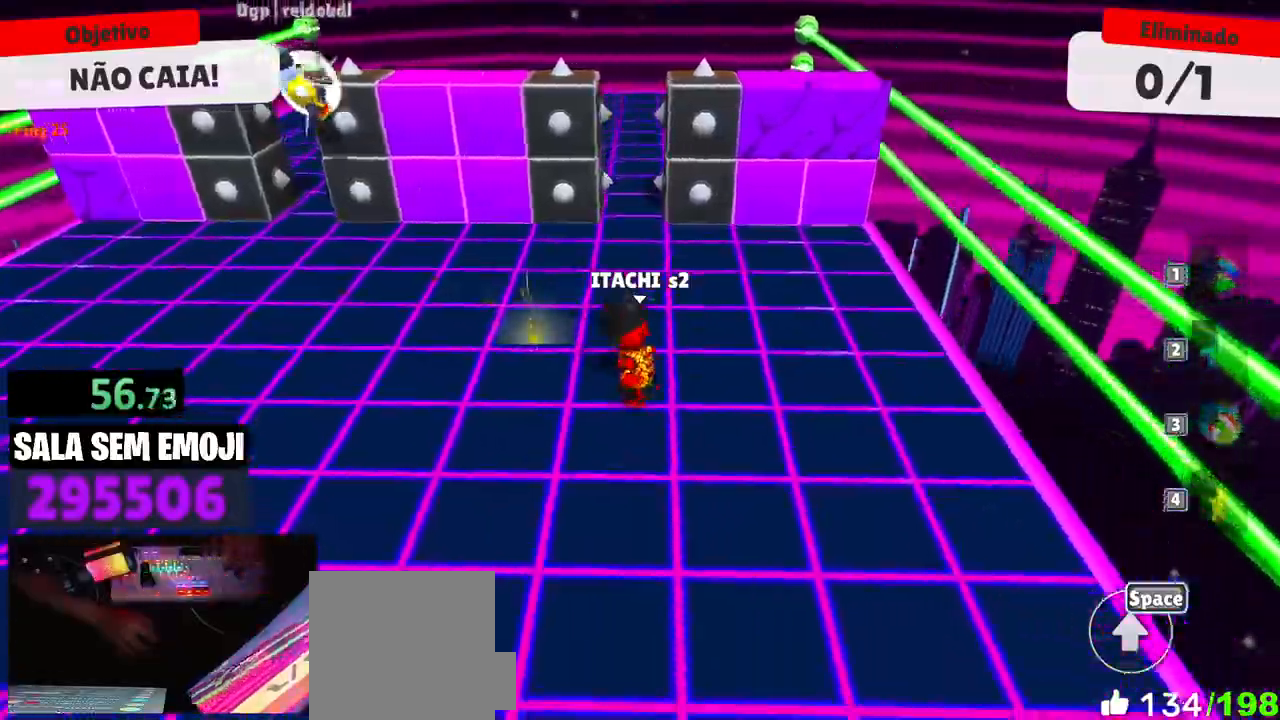
{"keys": ["space", "w"], "mouse": [], "events": [[333, "w", "down"], [466, "space", "down"]]}
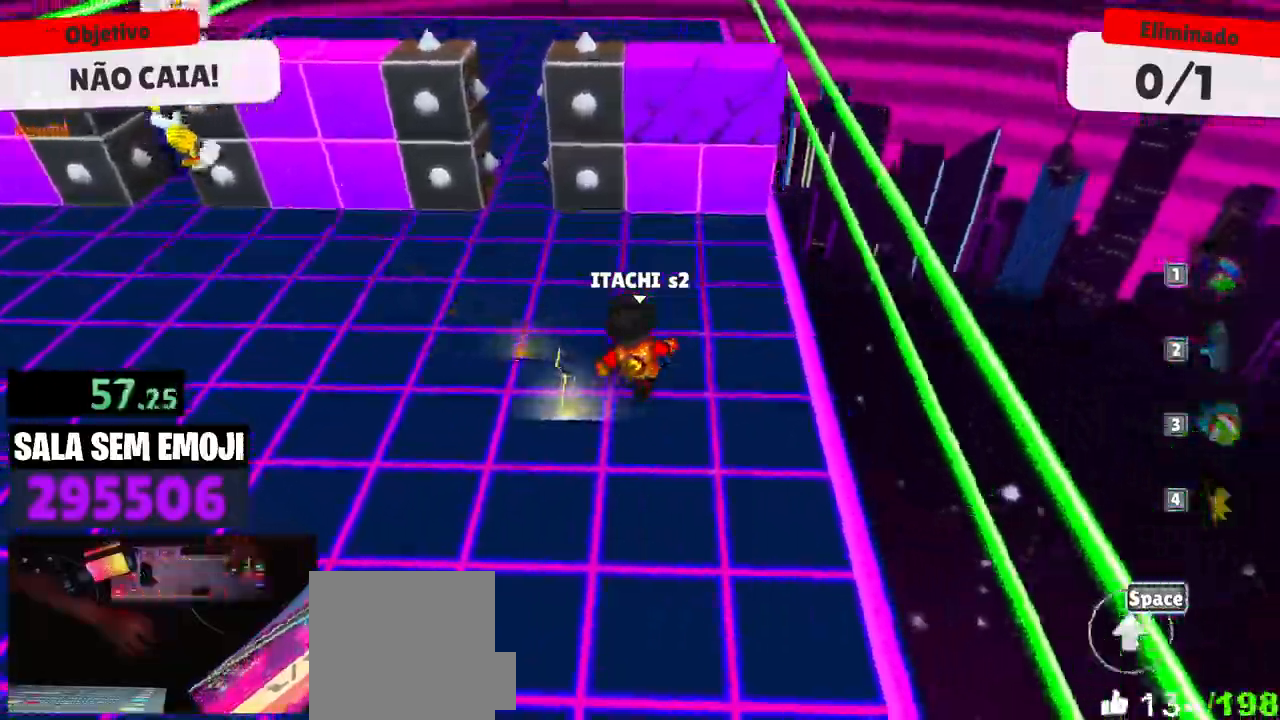
{"keys": ["w"], "mouse": [], "events": [[66, "space", "up"], [216, "space", "down"], [350, "space", "up"]]}
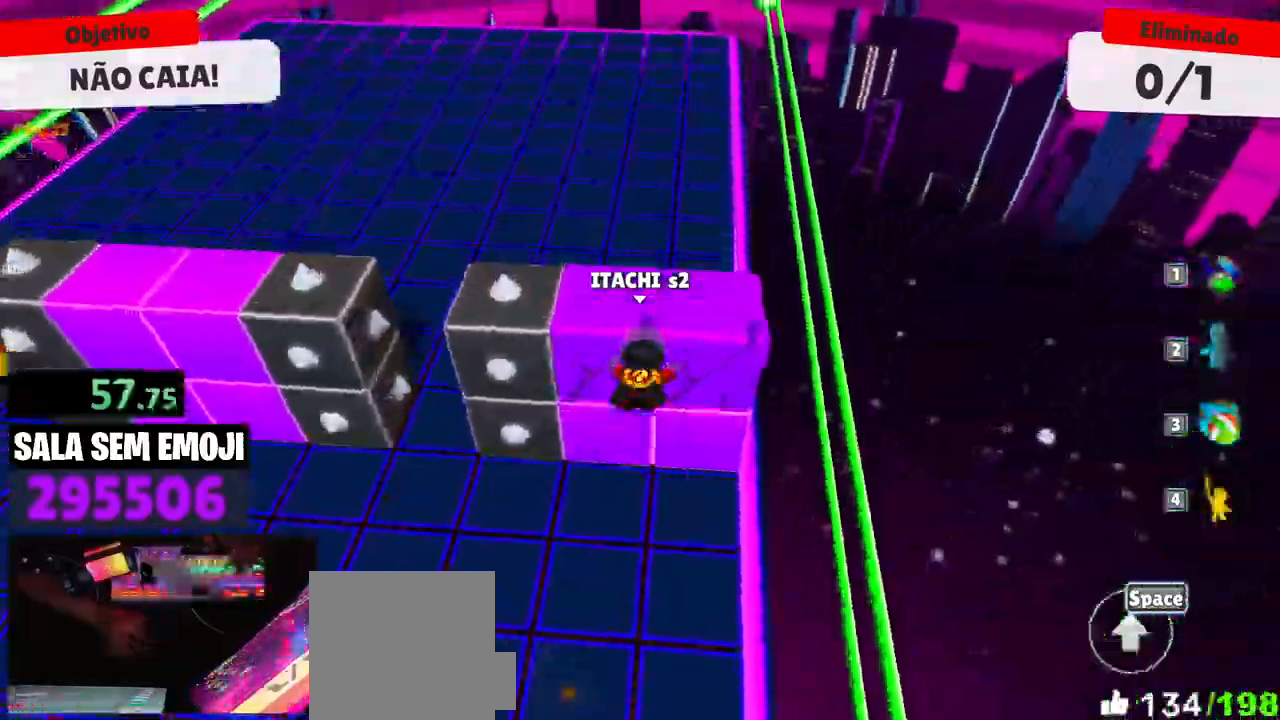
{"keys": ["a", "w"], "mouse": [], "events": [[83, "a", "down"]]}
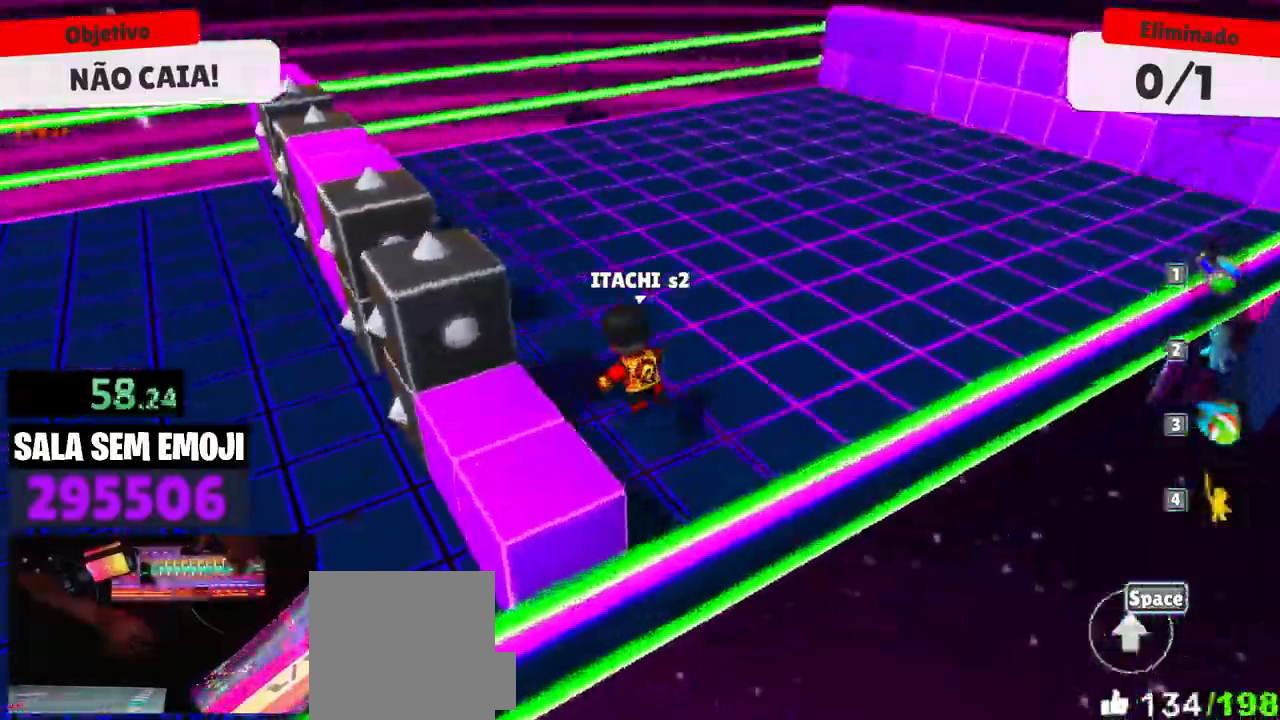
{"keys": ["d", "w"], "mouse": [], "events": [[150, "a", "up"], [383, "d", "down"]]}
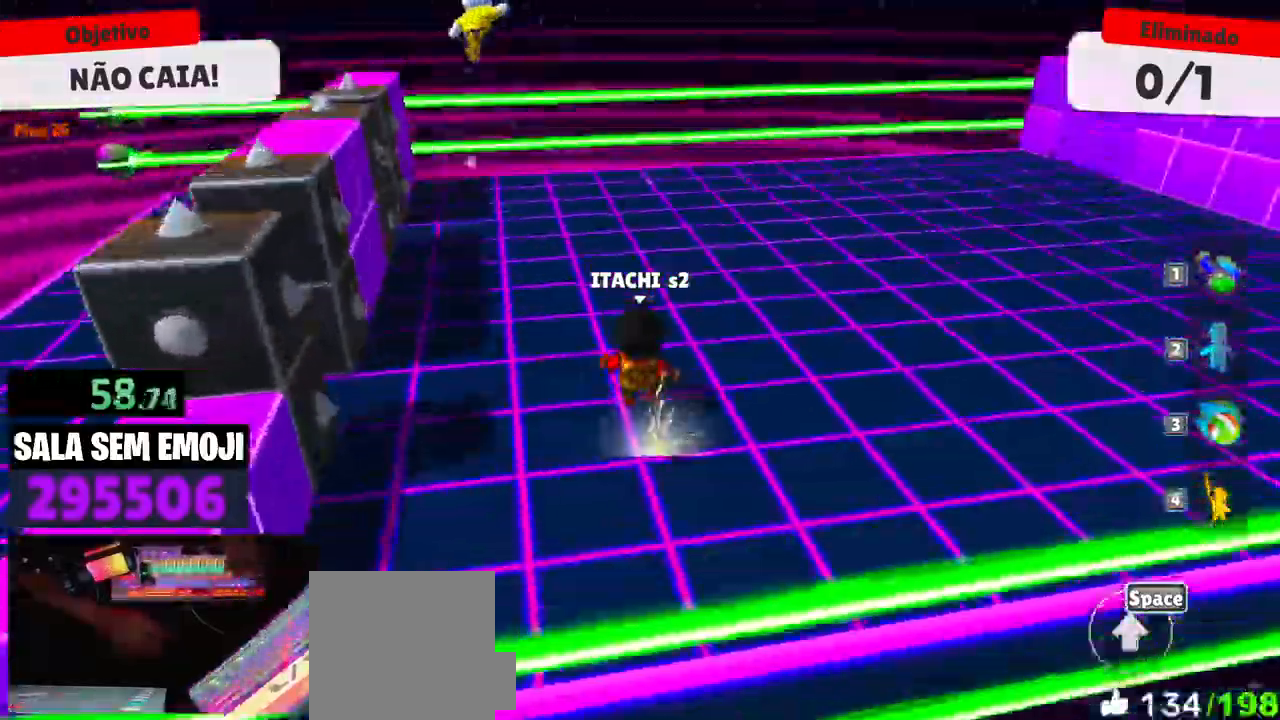
{"keys": ["w"], "mouse": [], "events": [[16, "space", "down"], [66, "w", "up"], [116, "space", "up"], [450, "w", "down"], [500, "d", "up"]]}
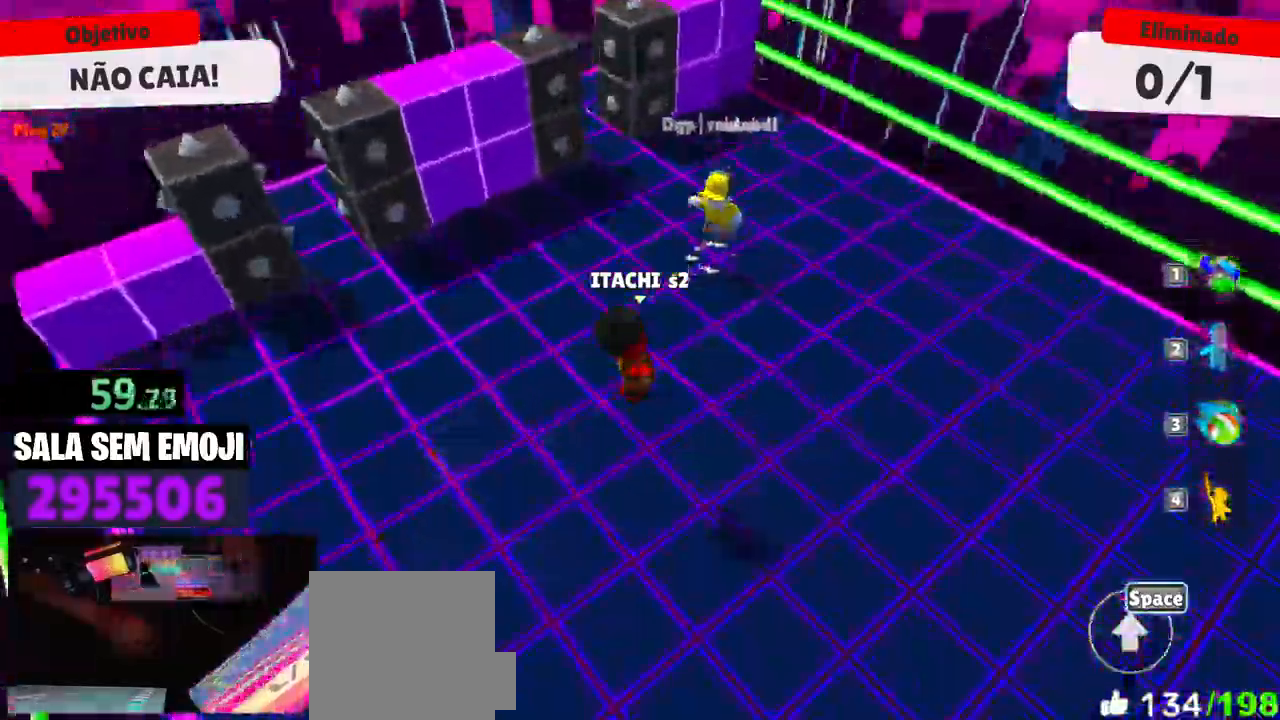
{"keys": ["w"], "mouse": [], "events": []}